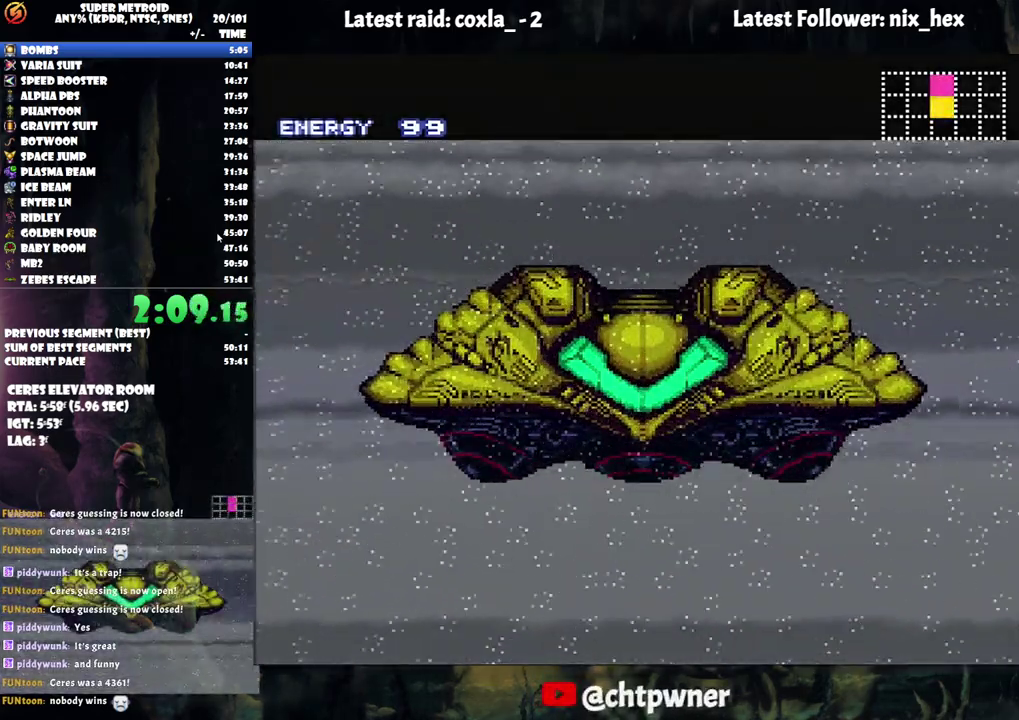
Gameplay with a controller (Nintendo layout); each line is a JSON object with the inputs held at the frame after it. "events" lists button and stick changes between this image and that frame as [ms after this image, input, new state], when the widget could be followed in between. Not read: L3 R3.
{"buttons": ["A", "DPAD_LEFT"], "events": [[33, "A", "down"], [67, "DPAD_LEFT", "down"]]}
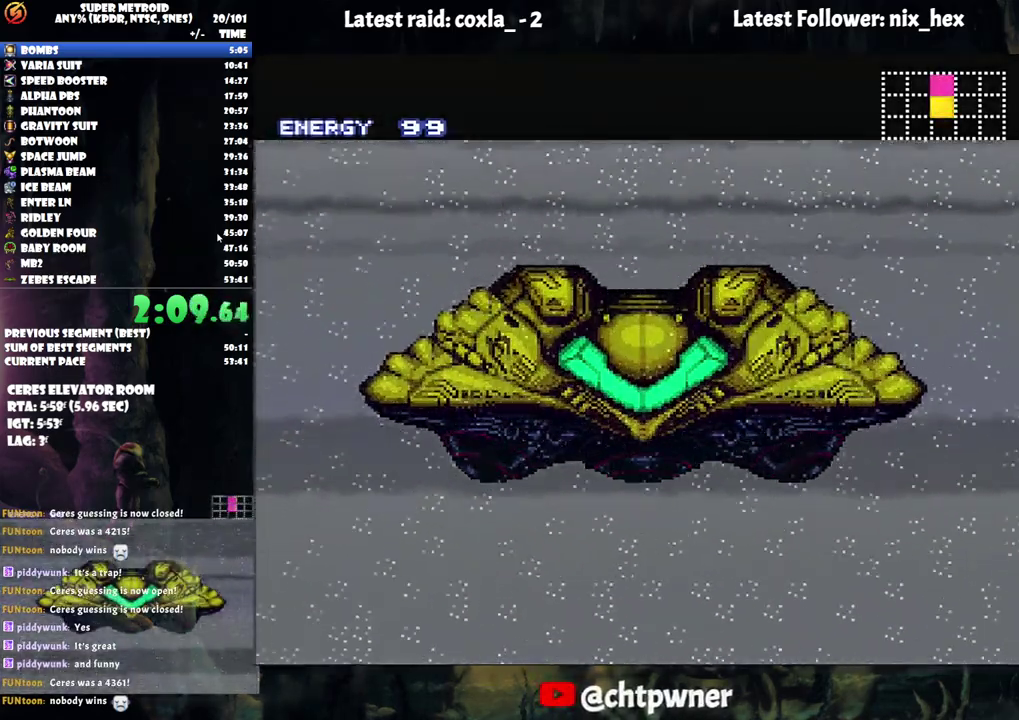
{"buttons": ["A", "DPAD_LEFT"], "events": []}
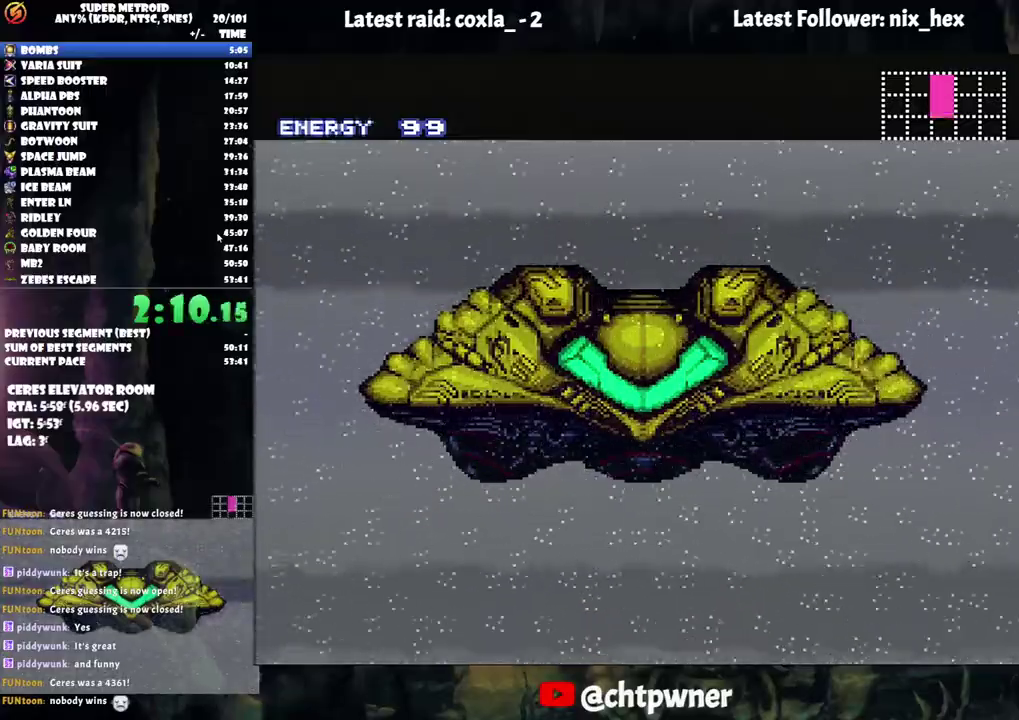
{"buttons": ["A", "DPAD_LEFT"], "events": []}
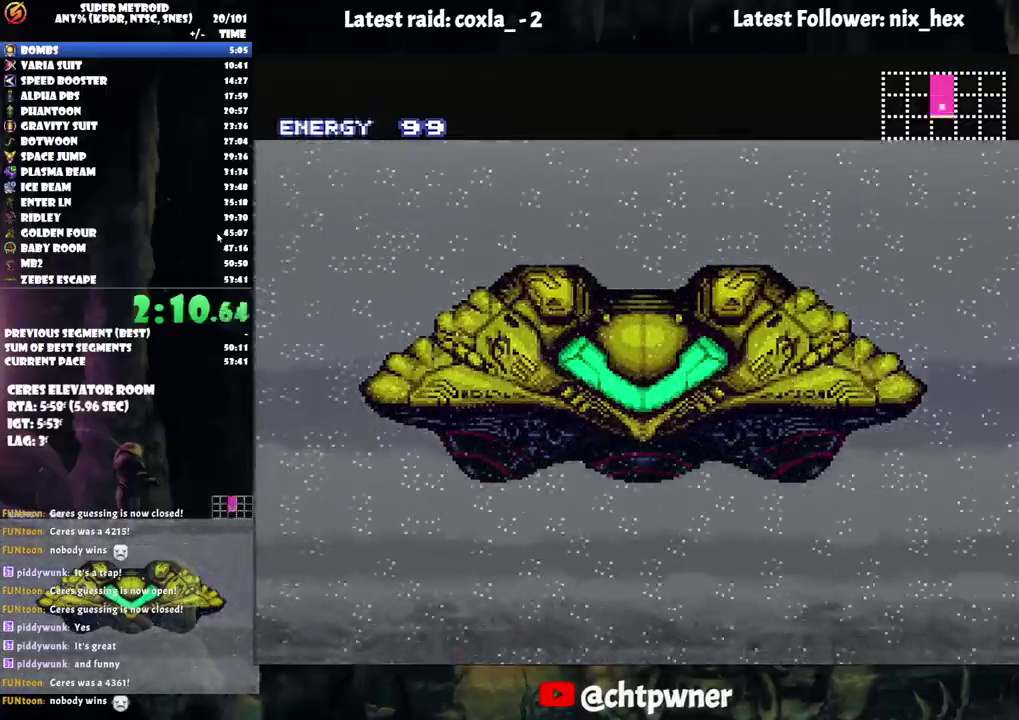
{"buttons": ["A", "DPAD_LEFT"], "events": []}
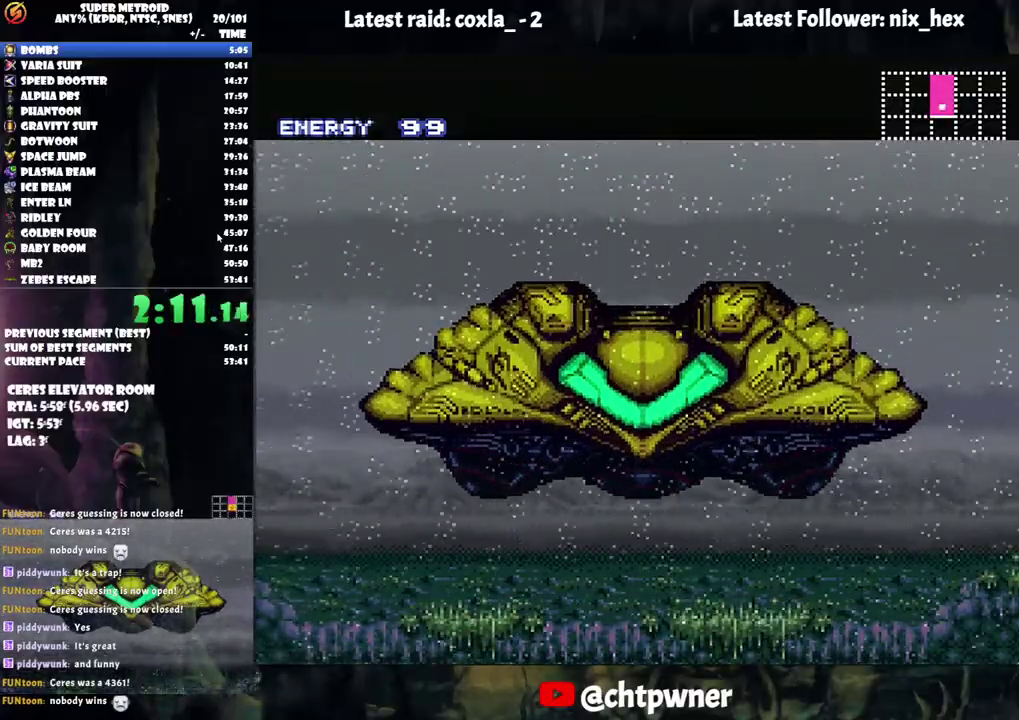
{"buttons": ["A", "DPAD_LEFT"], "events": []}
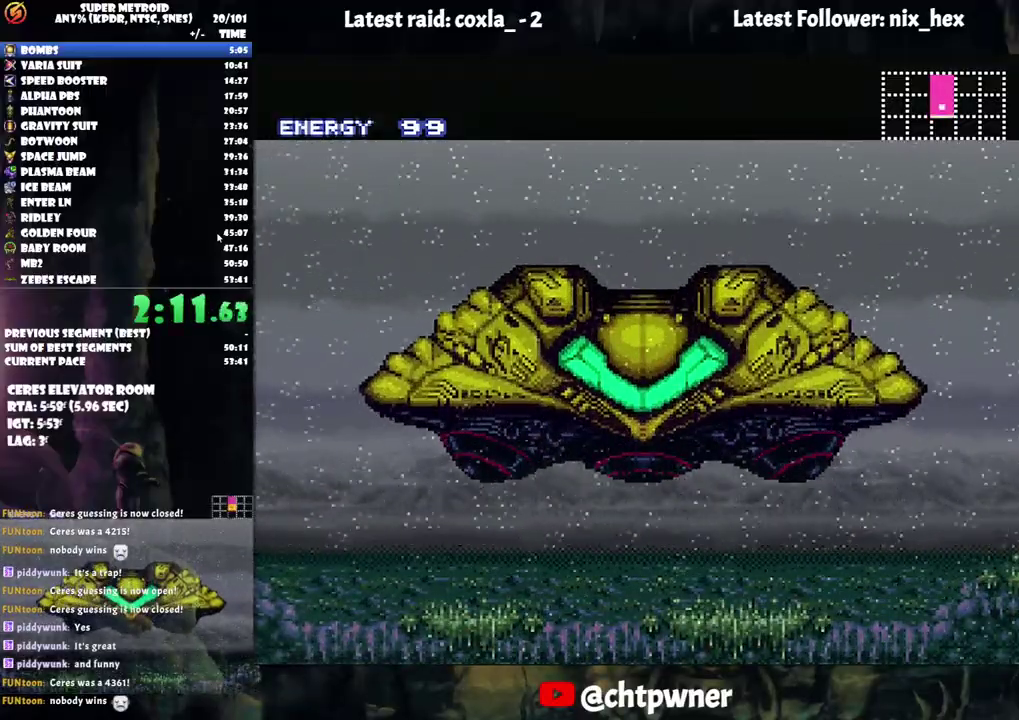
{"buttons": ["A", "DPAD_LEFT"], "events": []}
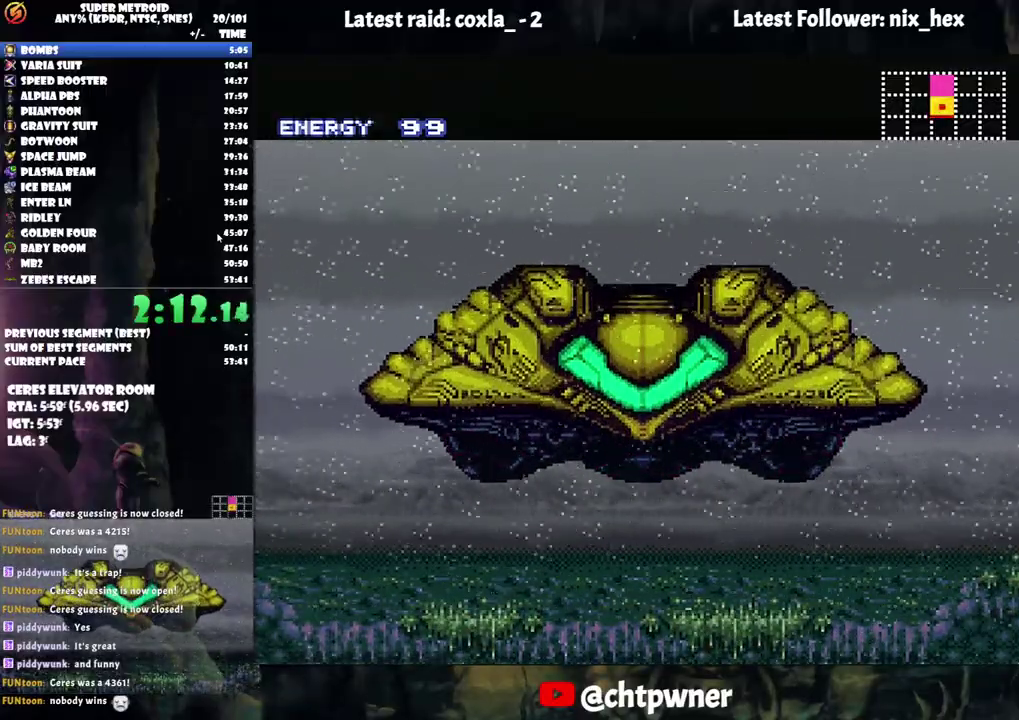
{"buttons": ["A", "DPAD_LEFT"], "events": []}
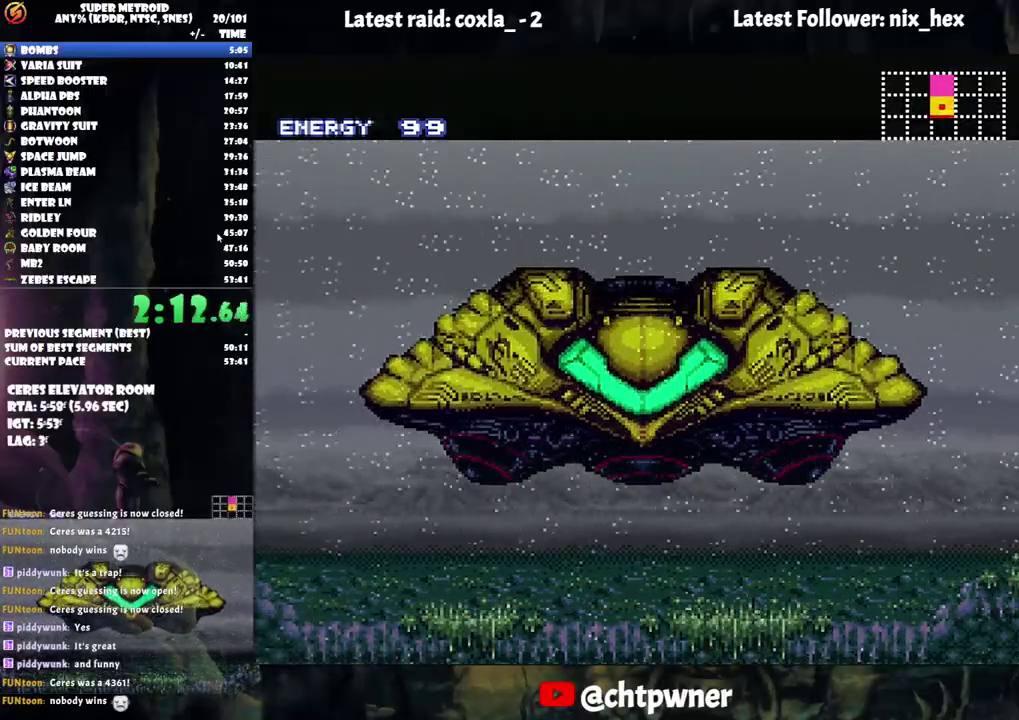
{"buttons": ["A", "DPAD_LEFT"], "events": []}
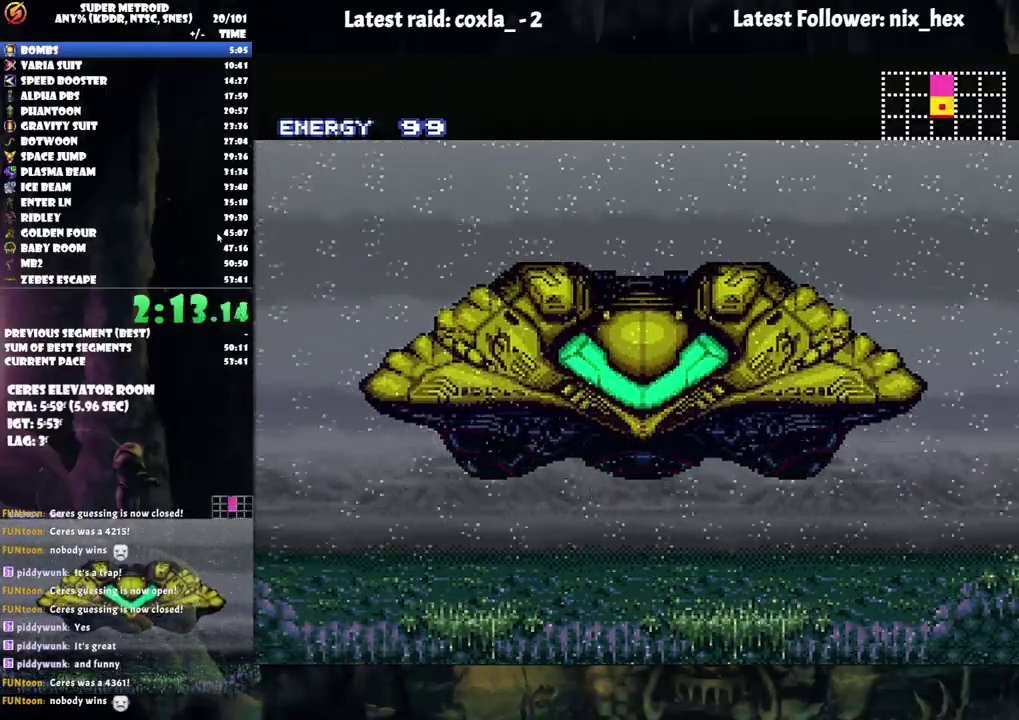
{"buttons": ["A", "DPAD_LEFT"], "events": []}
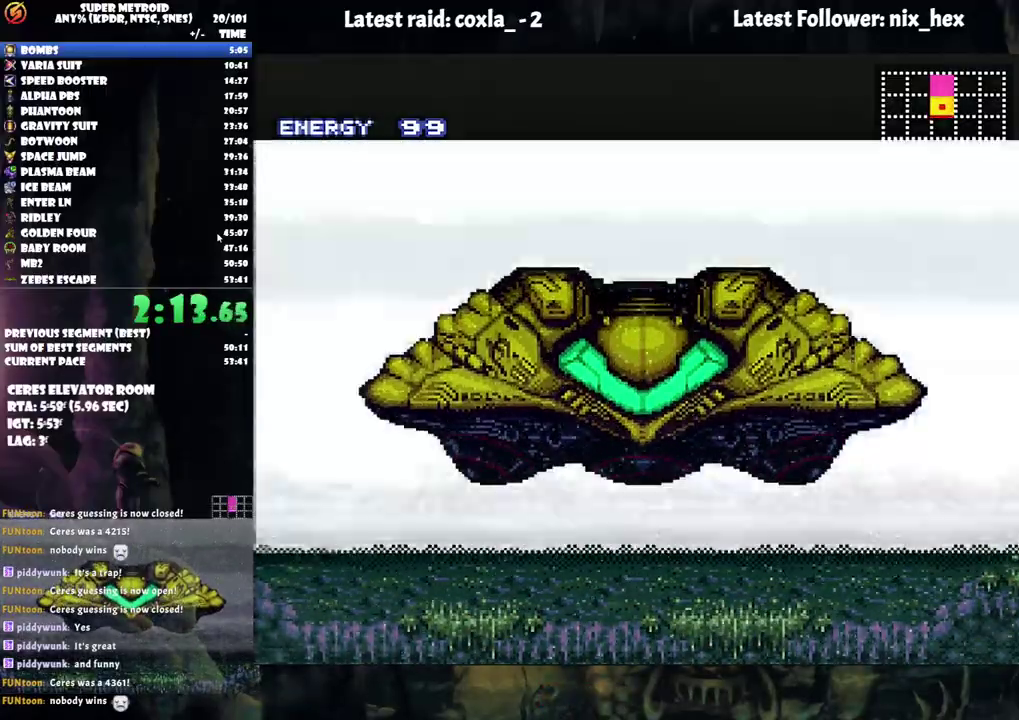
{"buttons": ["A", "DPAD_LEFT"], "events": []}
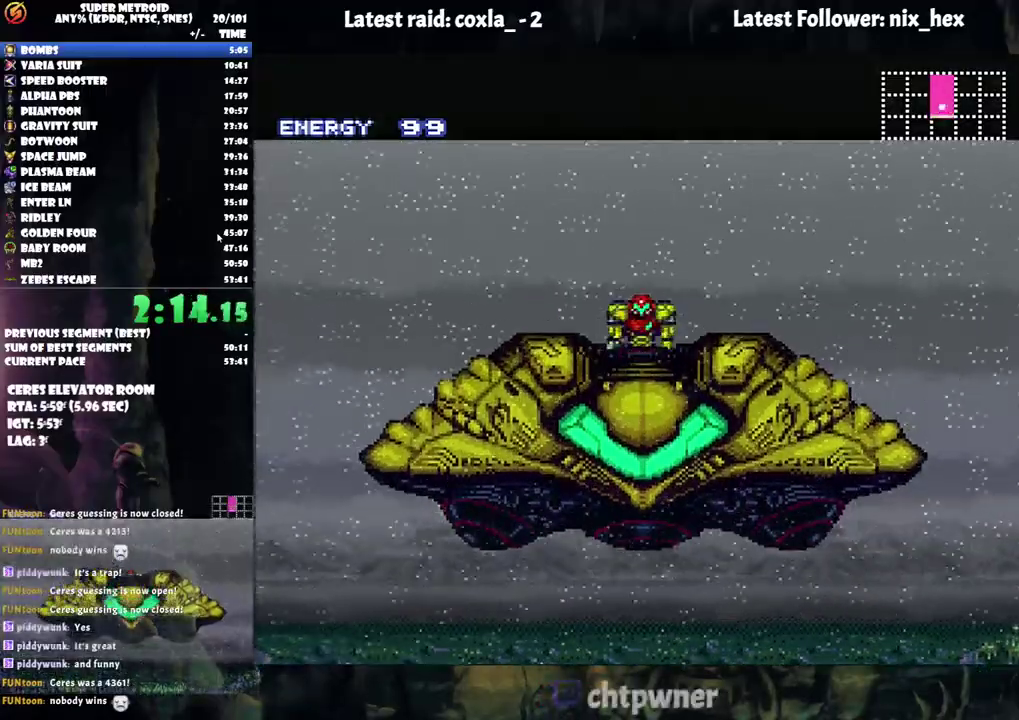
{"buttons": ["A", "DPAD_LEFT"], "events": []}
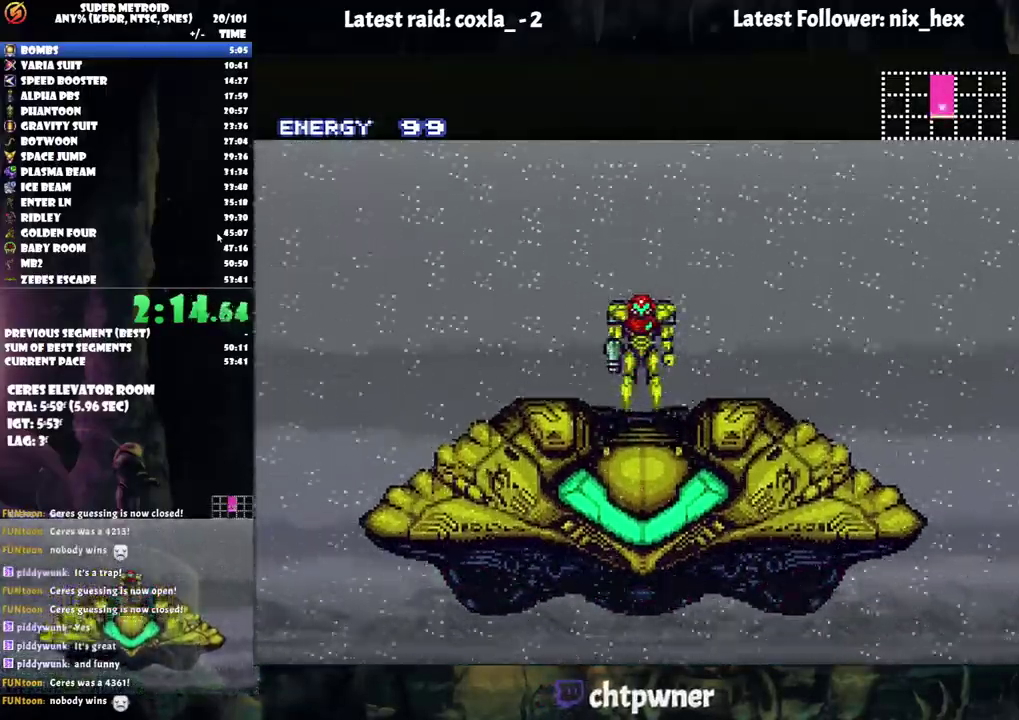
{"buttons": ["A", "DPAD_LEFT"], "events": []}
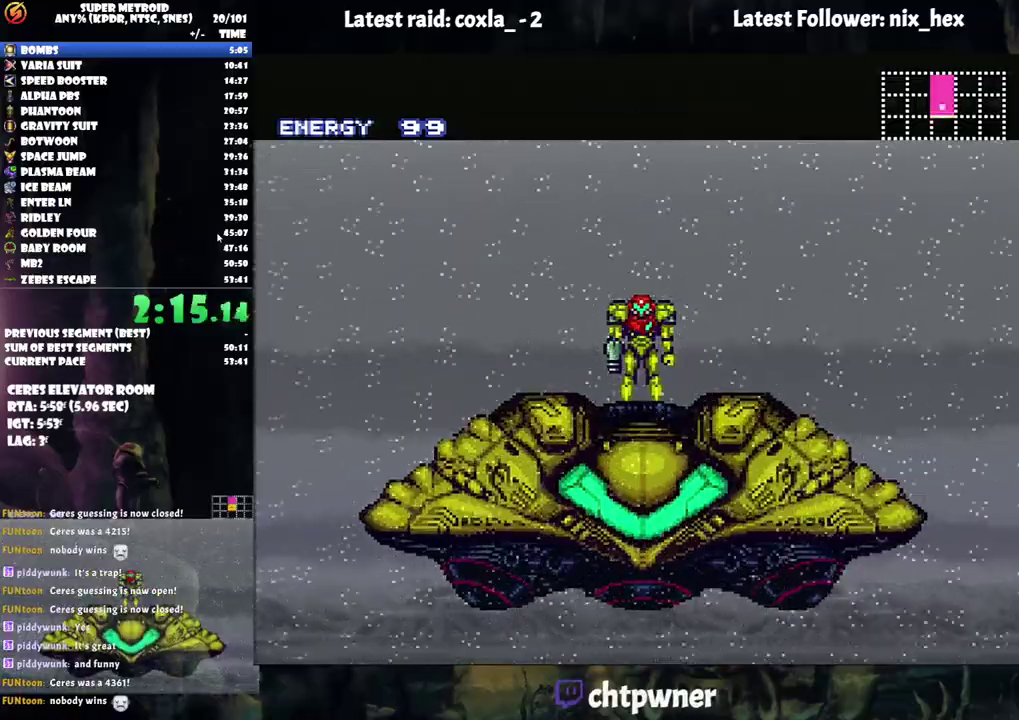
{"buttons": ["A", "DPAD_LEFT"], "events": []}
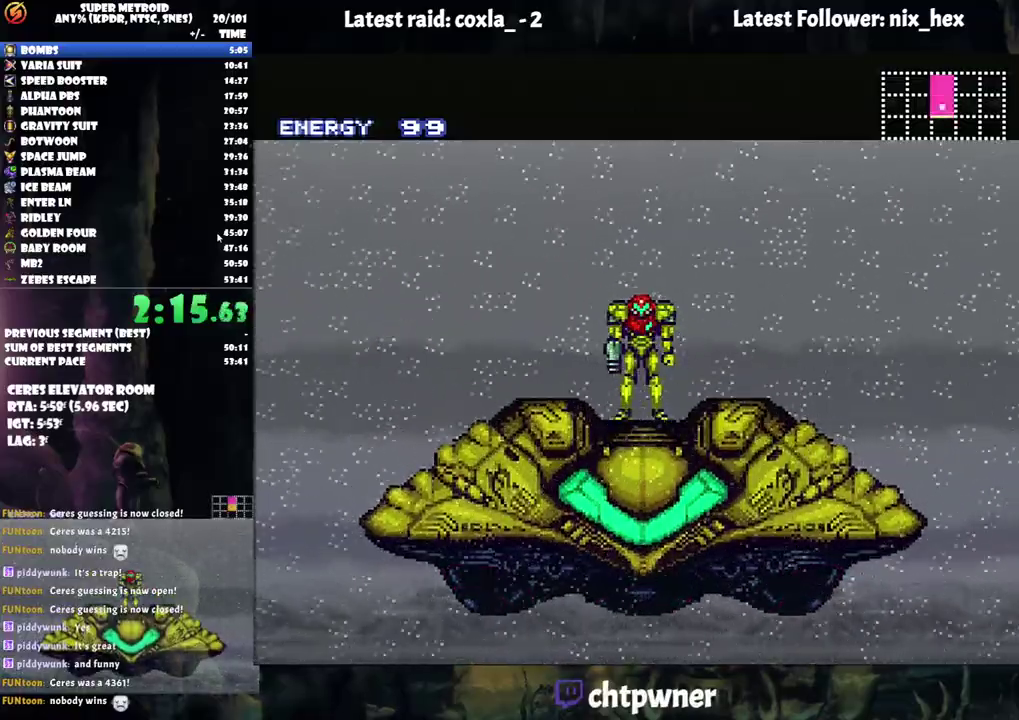
{"buttons": ["A", "DPAD_LEFT"], "events": []}
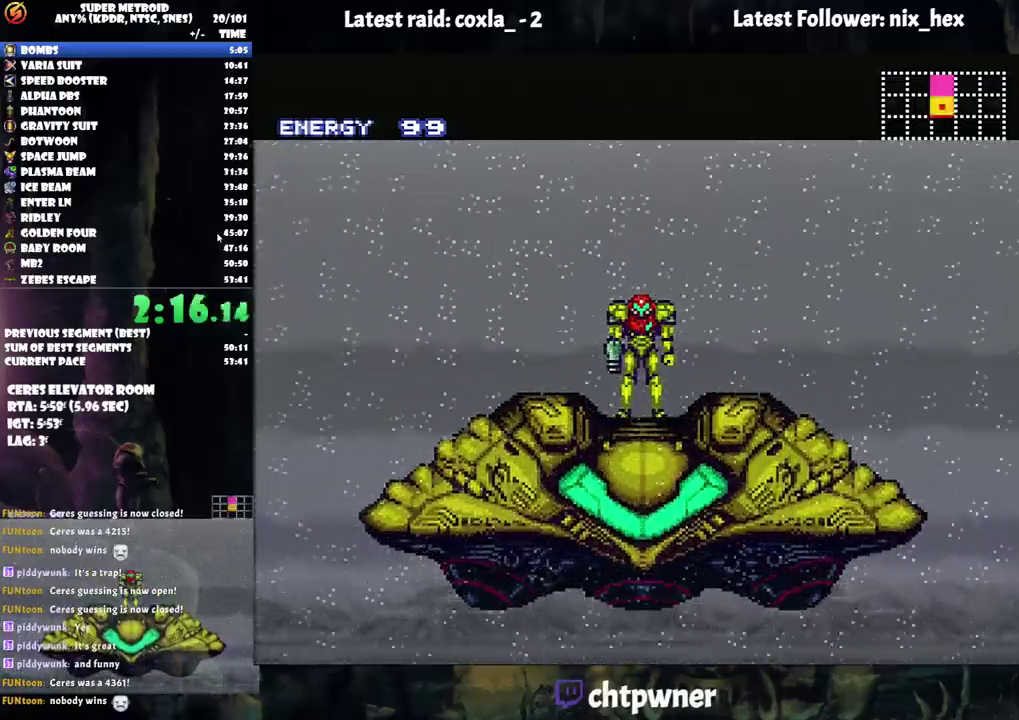
{"buttons": ["A", "DPAD_LEFT"], "events": []}
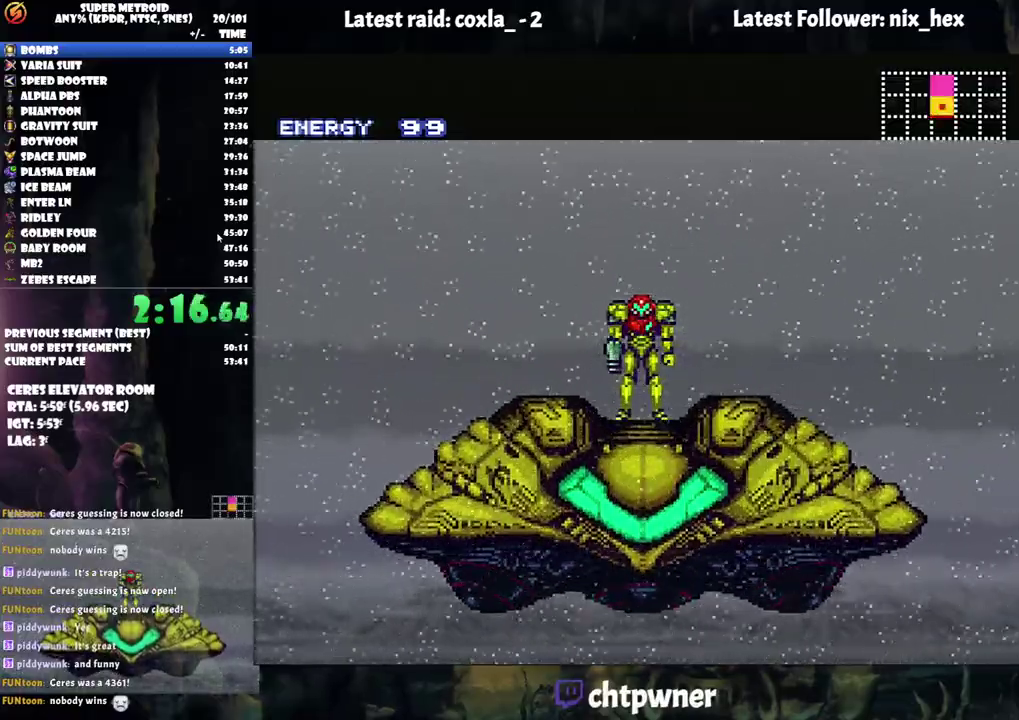
{"buttons": ["A", "DPAD_LEFT"], "events": []}
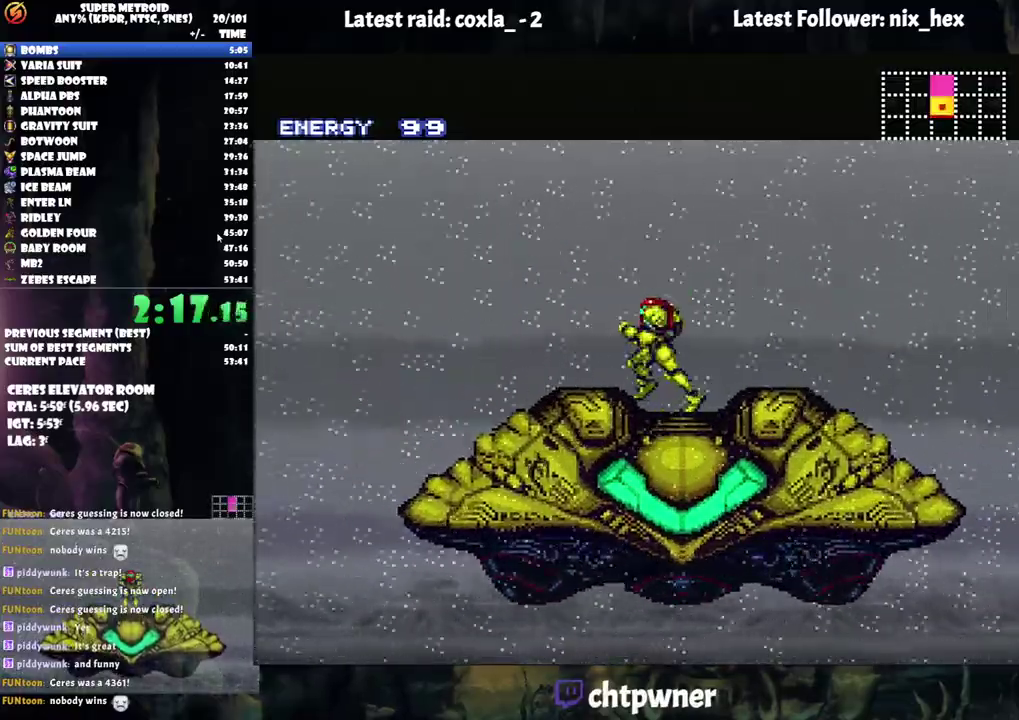
{"buttons": ["A", "DPAD_LEFT"], "events": []}
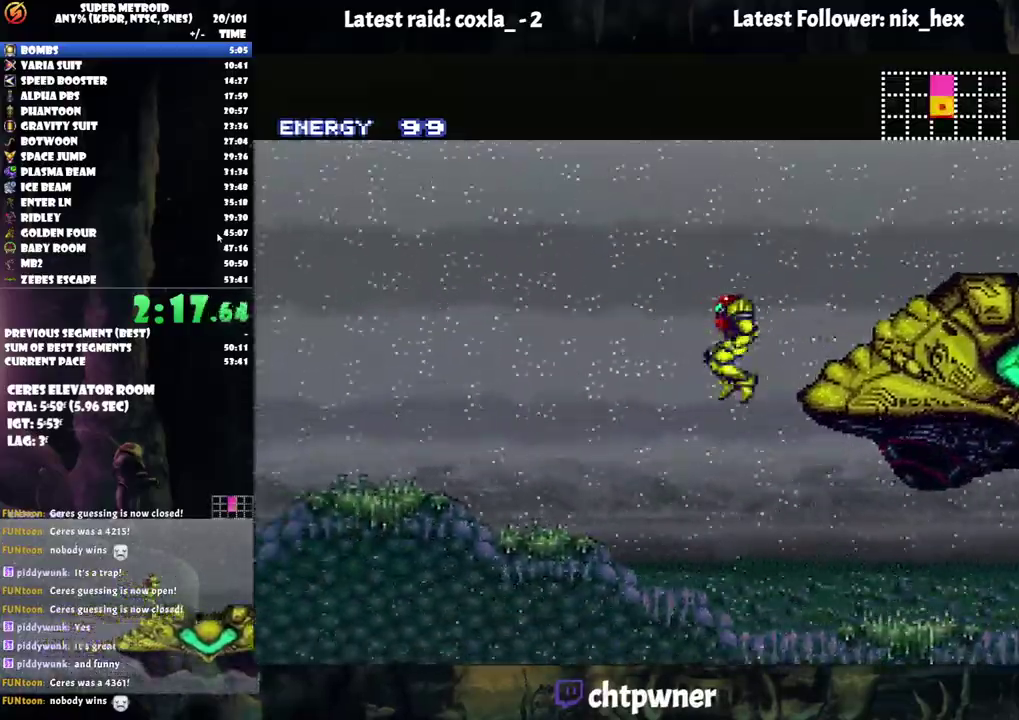
{"buttons": ["A", "DPAD_LEFT"], "events": []}
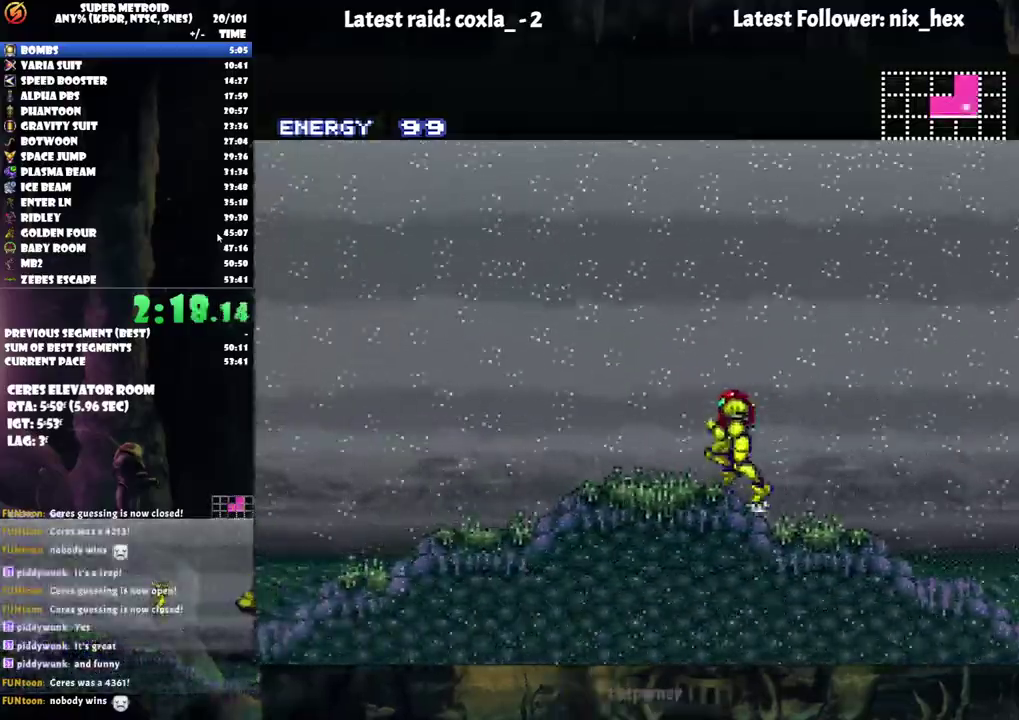
{"buttons": ["A", "DPAD_LEFT"], "events": []}
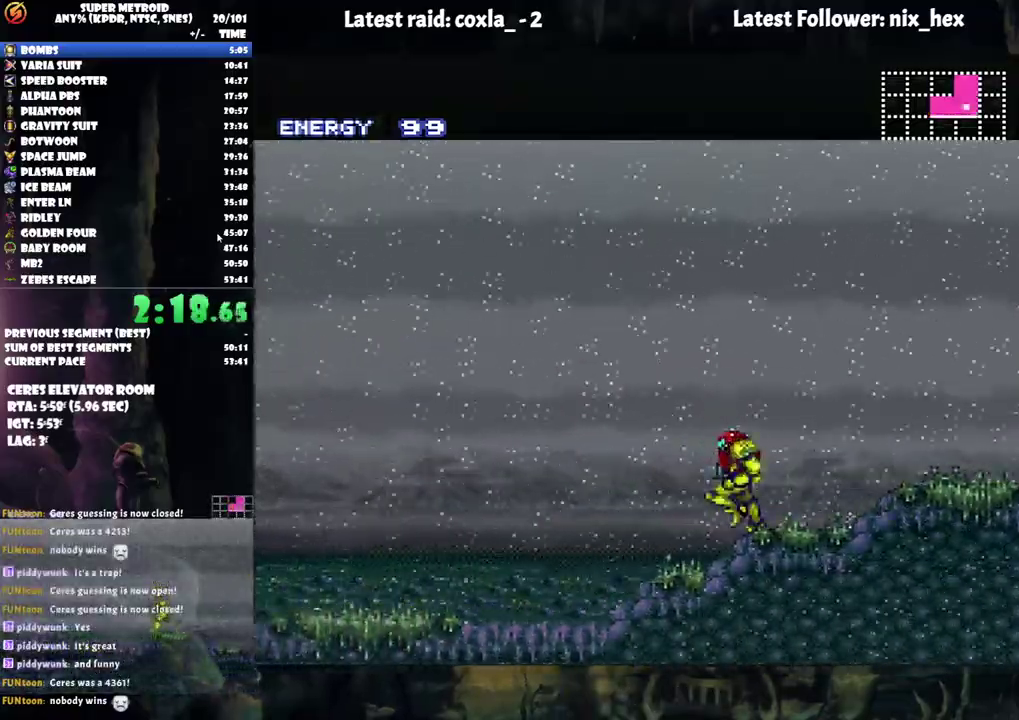
{"buttons": ["A", "DPAD_LEFT"], "events": [[167, "R1", "down"], [283, "R1", "up"], [333, "L1", "down"], [367, "R1", "down"], [433, "L1", "up"], [433, "R1", "up"]]}
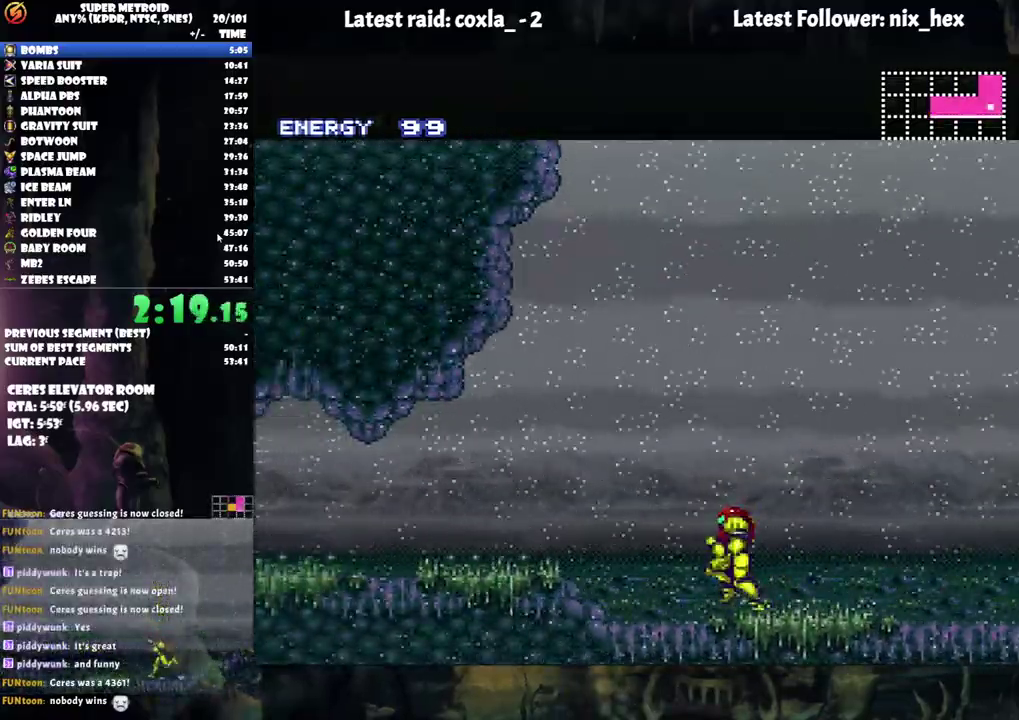
{"buttons": ["A", "DPAD_LEFT"], "events": [[50, "L1", "down"], [133, "L1", "up"], [200, "R1", "down"], [250, "L1", "down"], [317, "L1", "up"], [317, "R1", "up"], [383, "R1", "down"], [417, "L1", "down"], [467, "R1", "up"], [483, "L1", "up"]]}
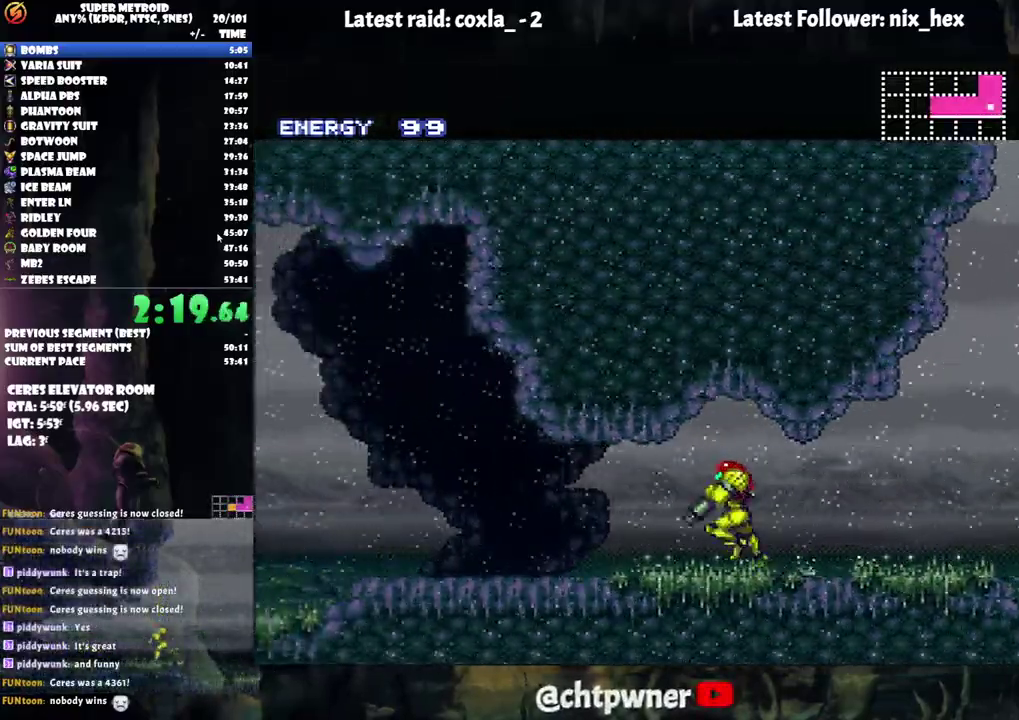
{"buttons": ["A", "DPAD_LEFT"], "events": [[83, "R1", "down"], [133, "L1", "down"], [167, "R1", "up"], [183, "L1", "up"], [250, "R1", "down"], [350, "R1", "up"]]}
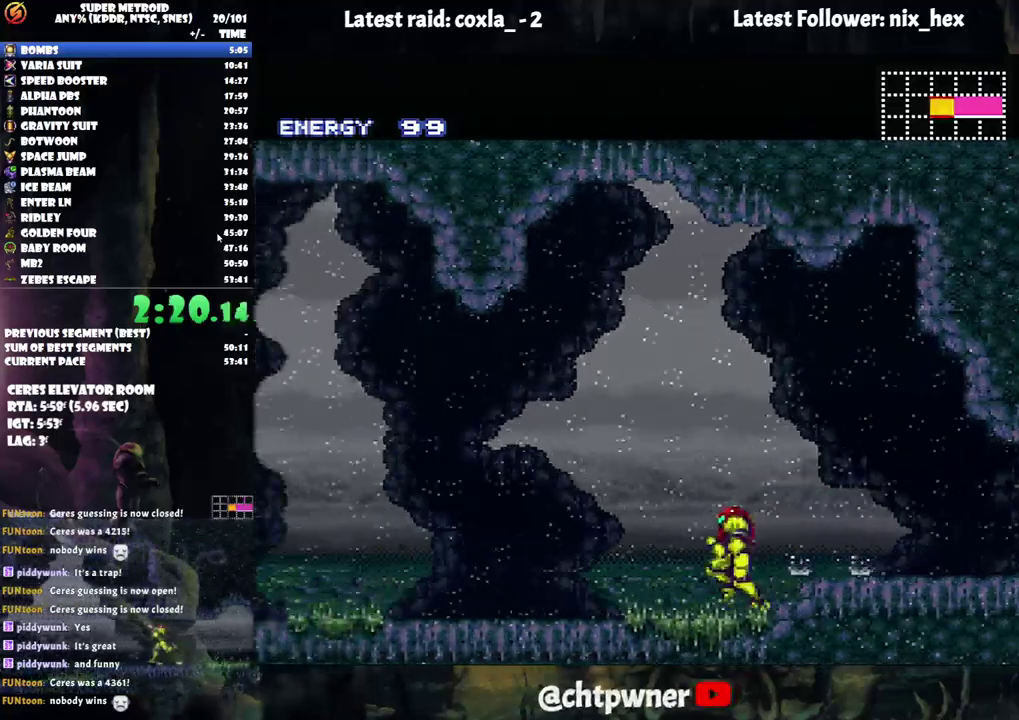
{"buttons": ["A", "L1", "R1", "DPAD_LEFT"], "events": [[33, "R1", "down"], [117, "R1", "up"], [217, "L1", "down"], [217, "R1", "down"], [283, "R1", "up"], [350, "L1", "up"], [400, "L1", "down"], [400, "R1", "down"]]}
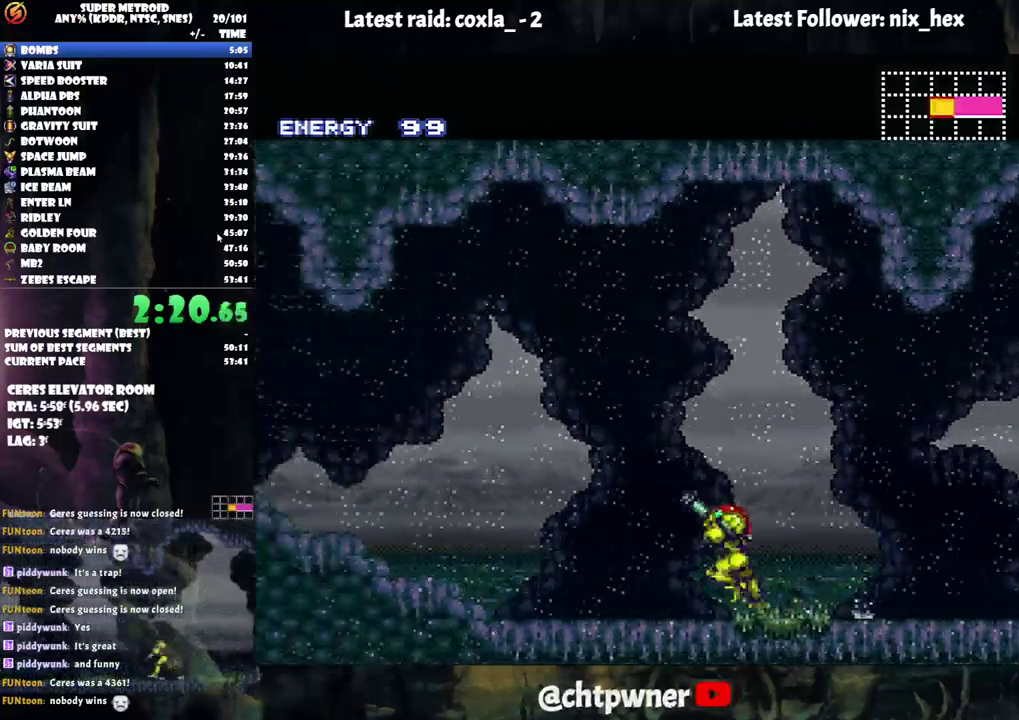
{"buttons": ["A", "DPAD_LEFT"], "events": [[17, "A", "up"], [17, "L1", "up"], [233, "Y", "down"], [333, "R1", "up"], [333, "Y", "up"], [433, "A", "down"]]}
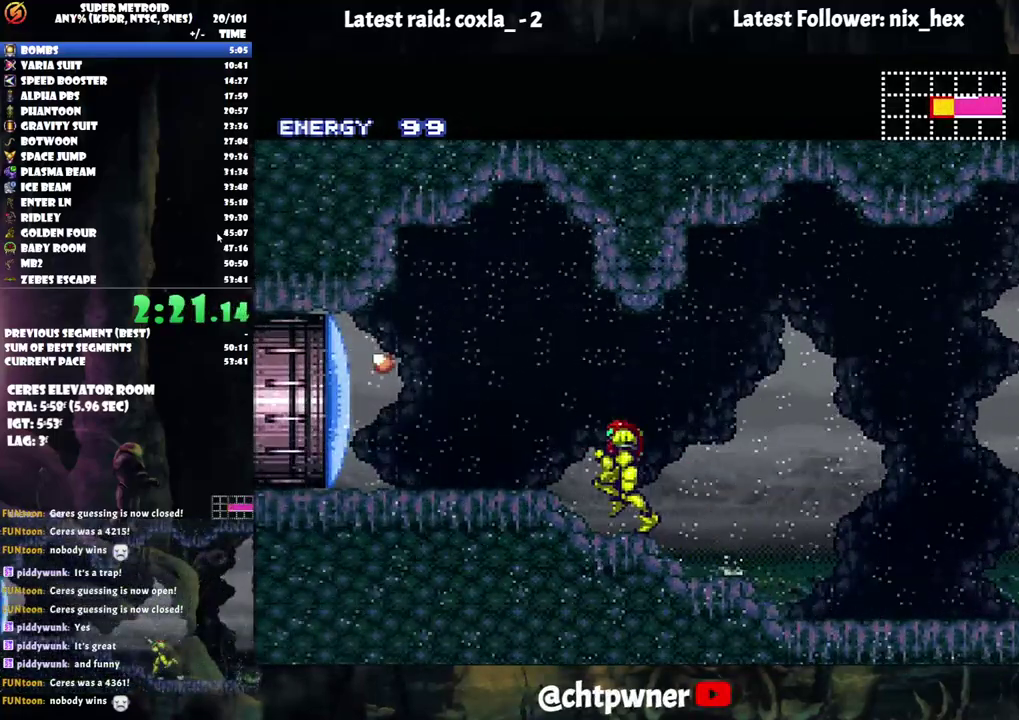
{"buttons": ["A", "DPAD_LEFT"], "events": []}
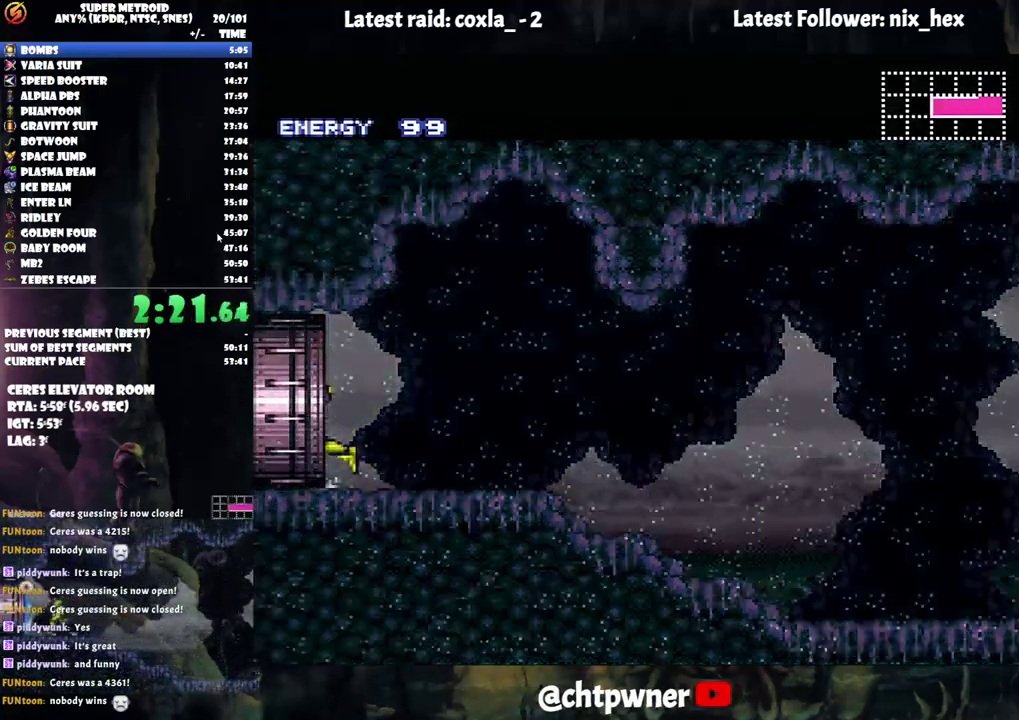
{"buttons": ["A", "DPAD_LEFT"], "events": []}
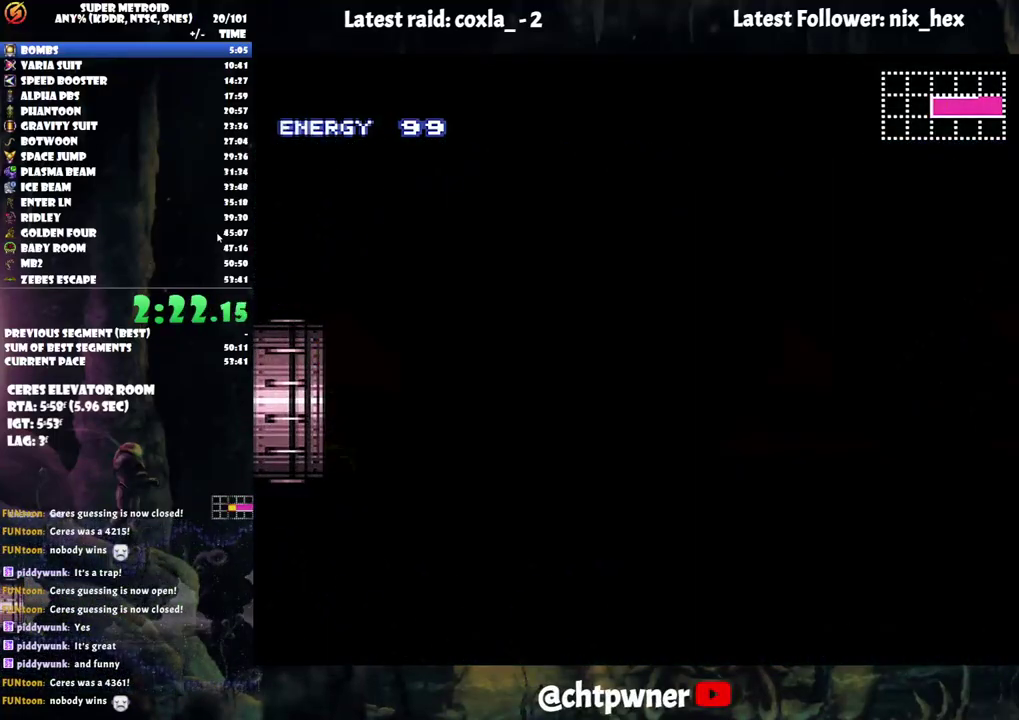
{"buttons": ["A", "DPAD_LEFT"], "events": []}
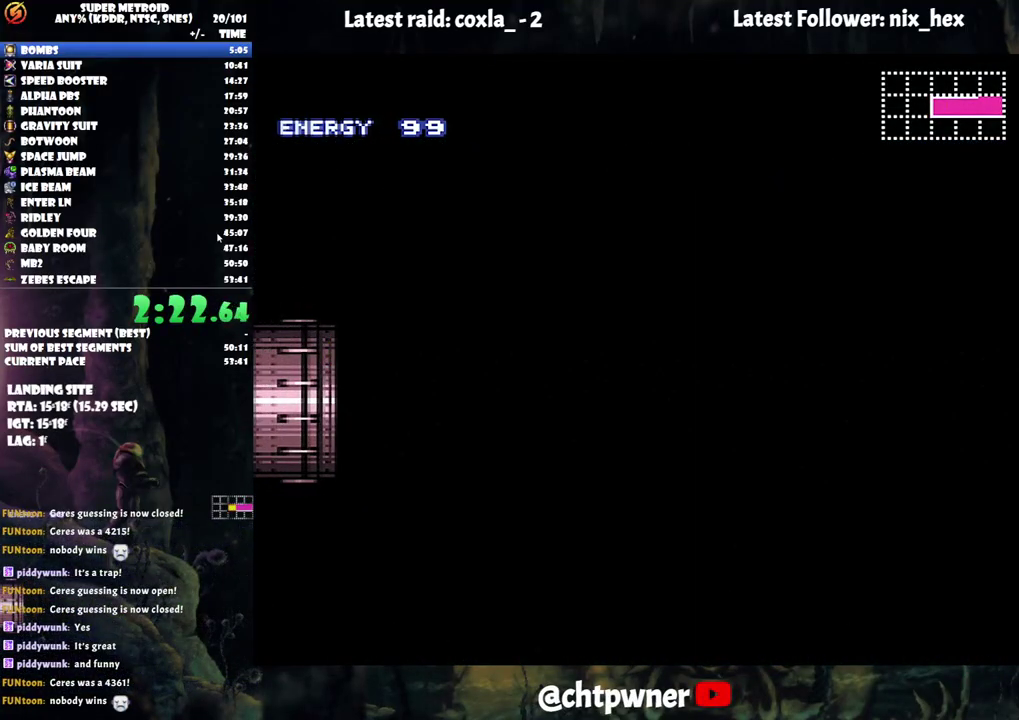
{"buttons": ["A", "DPAD_LEFT"], "events": []}
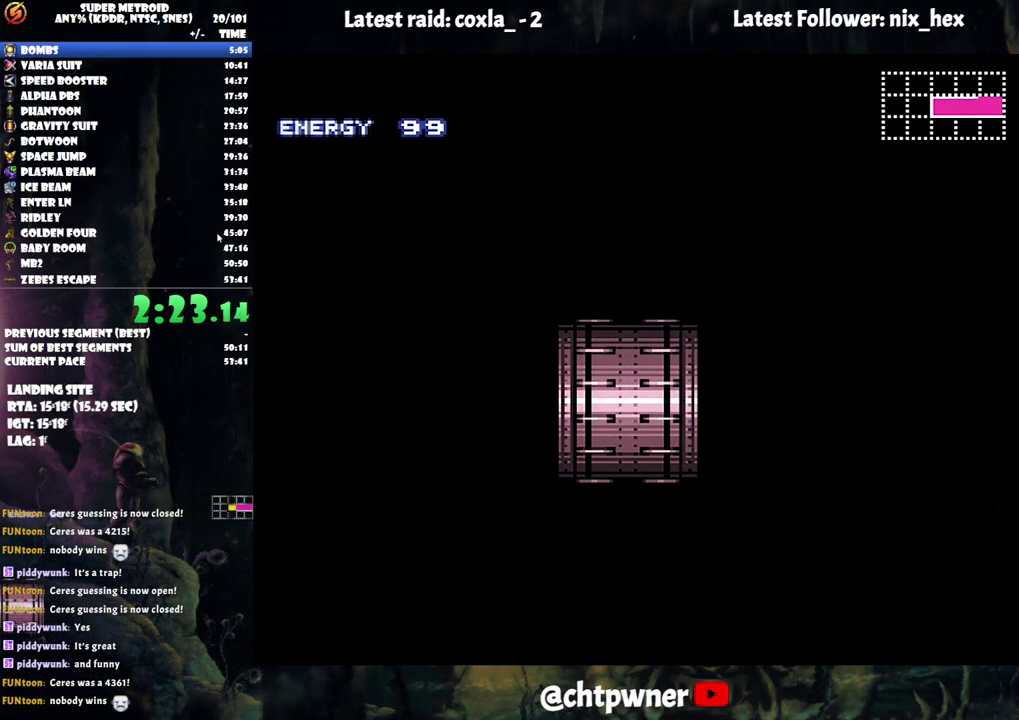
{"buttons": ["A", "DPAD_LEFT"], "events": []}
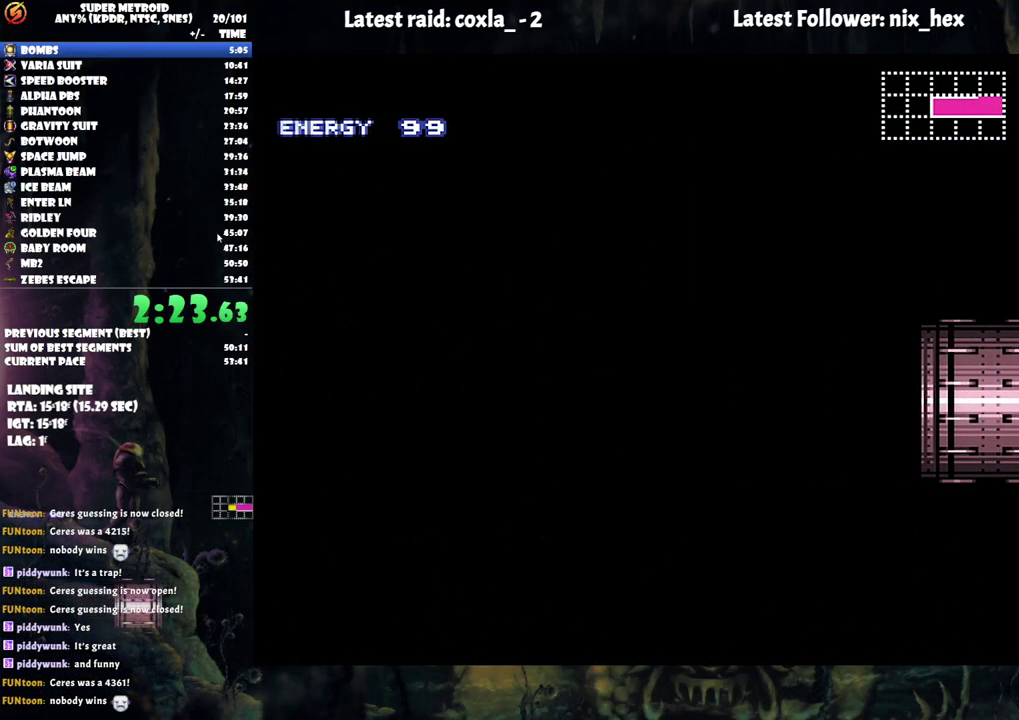
{"buttons": ["A", "DPAD_LEFT"], "events": []}